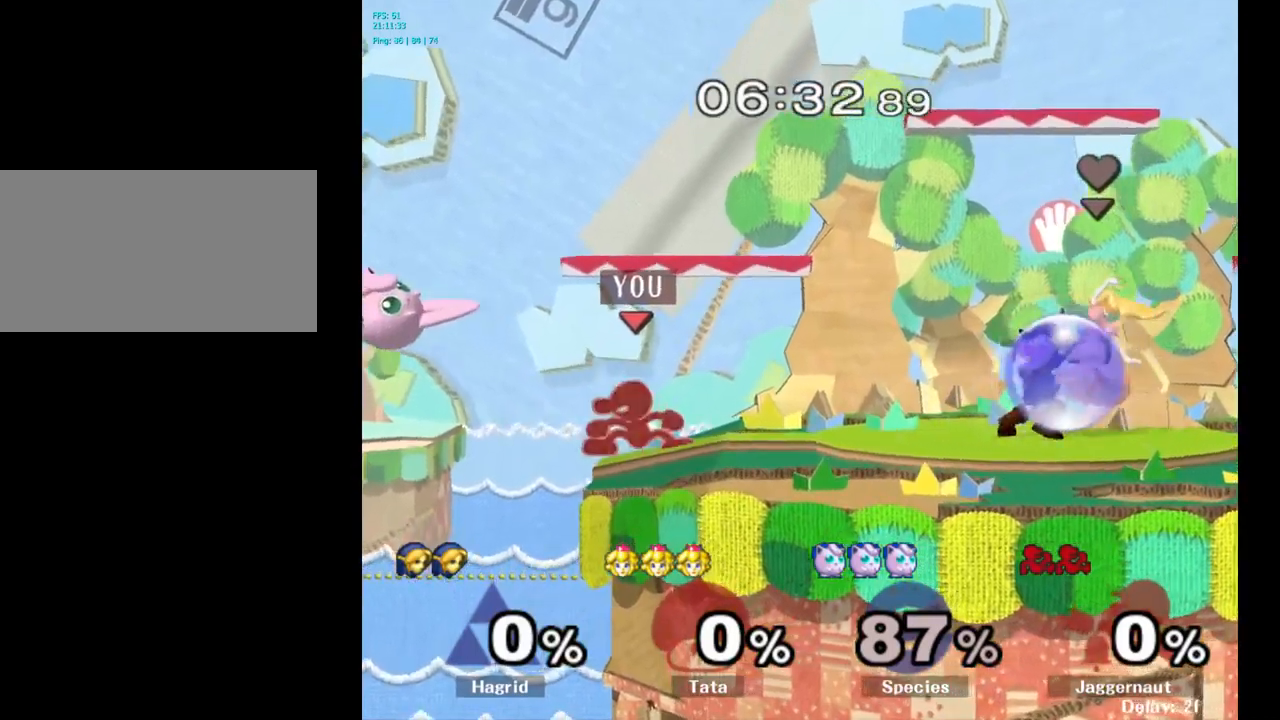
Gameplay with a controller (Nintendo layout); each line is a JSON object with the inputs held at the frame after it. "events" lists button and stick changes between this image and that frame as [ms after this image, input, new state], when the widget could be followed in between. Not read: L3 R3.
{"buttons": [], "left_stick": "center", "right_stick": "center", "events": [[33, "R1", "down"], [117, "Y", "up"], [133, "left_stick", "center"], [150, "R1", "up"]]}
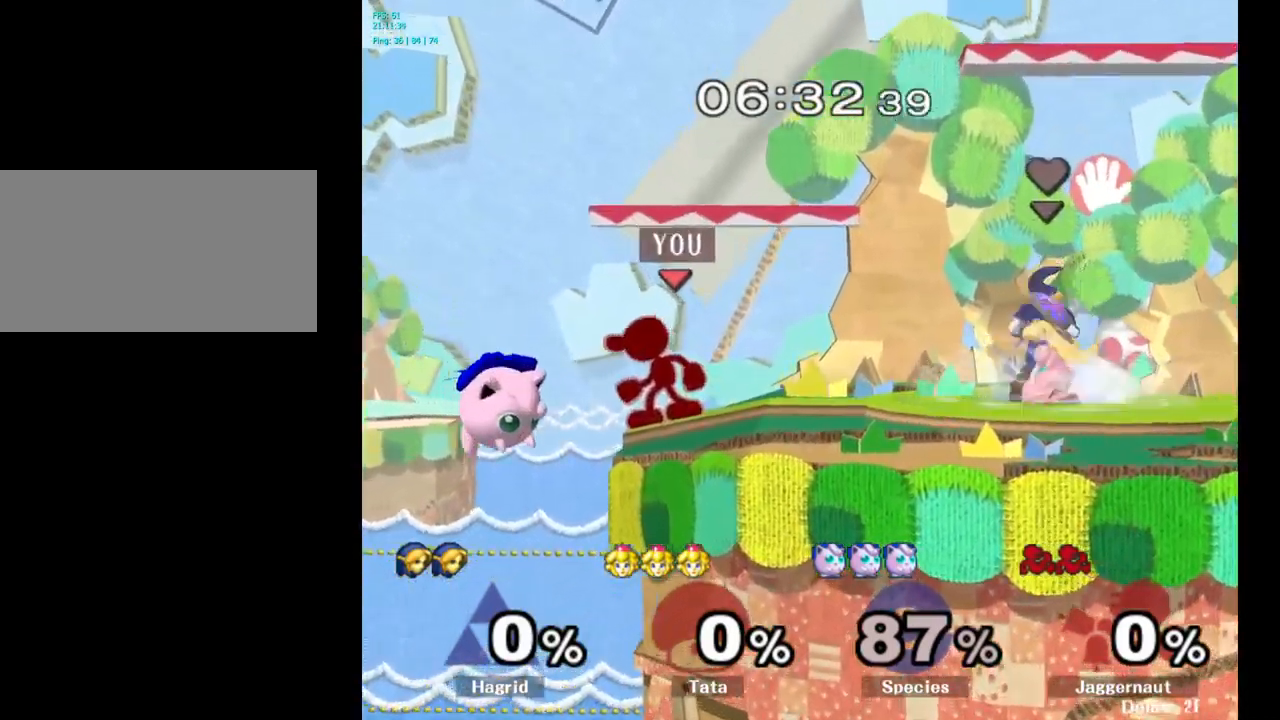
{"buttons": [], "left_stick": "center", "right_stick": "center", "events": [[33, "Y", "down"], [67, "left_stick", "down-right"], [83, "R1", "down"], [150, "Y", "up"], [200, "R1", "up"], [200, "left_stick", "center"]]}
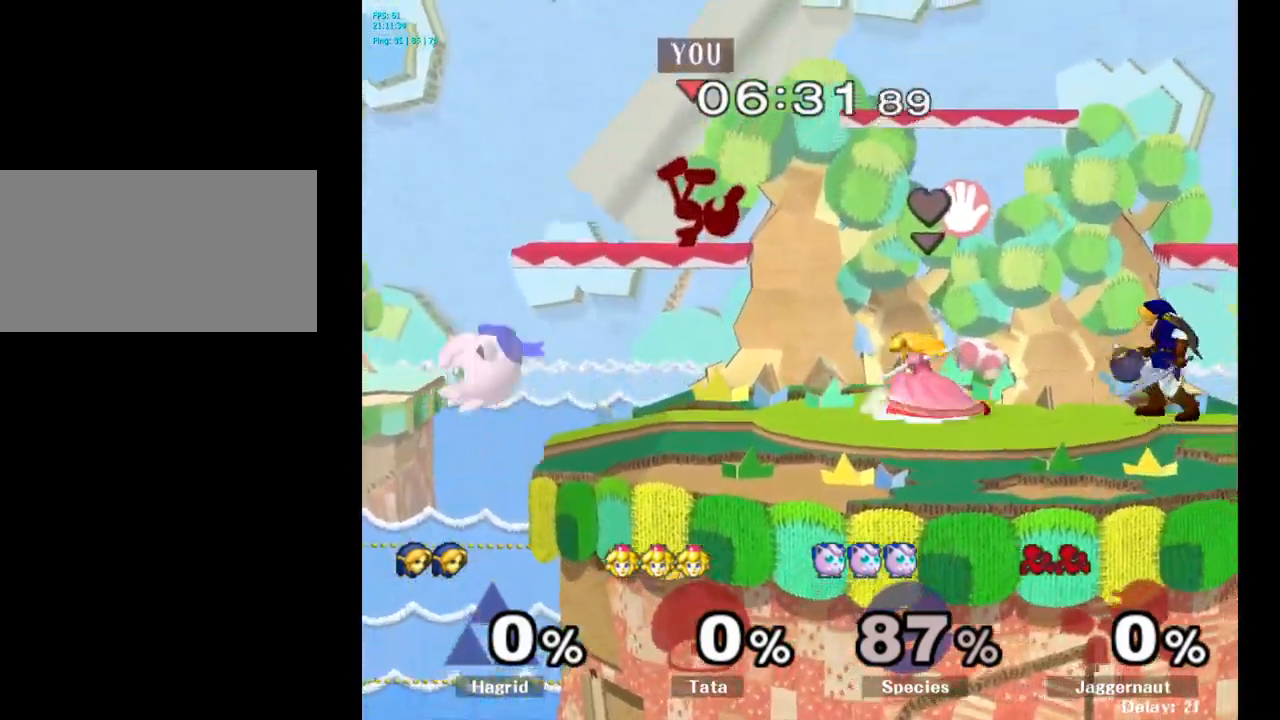
{"buttons": ["A"], "left_stick": "down", "right_stick": "center", "events": [[33, "left_stick", "down"], [283, "left_stick", "center"], [500, "A", "down"], [500, "left_stick", "down"]]}
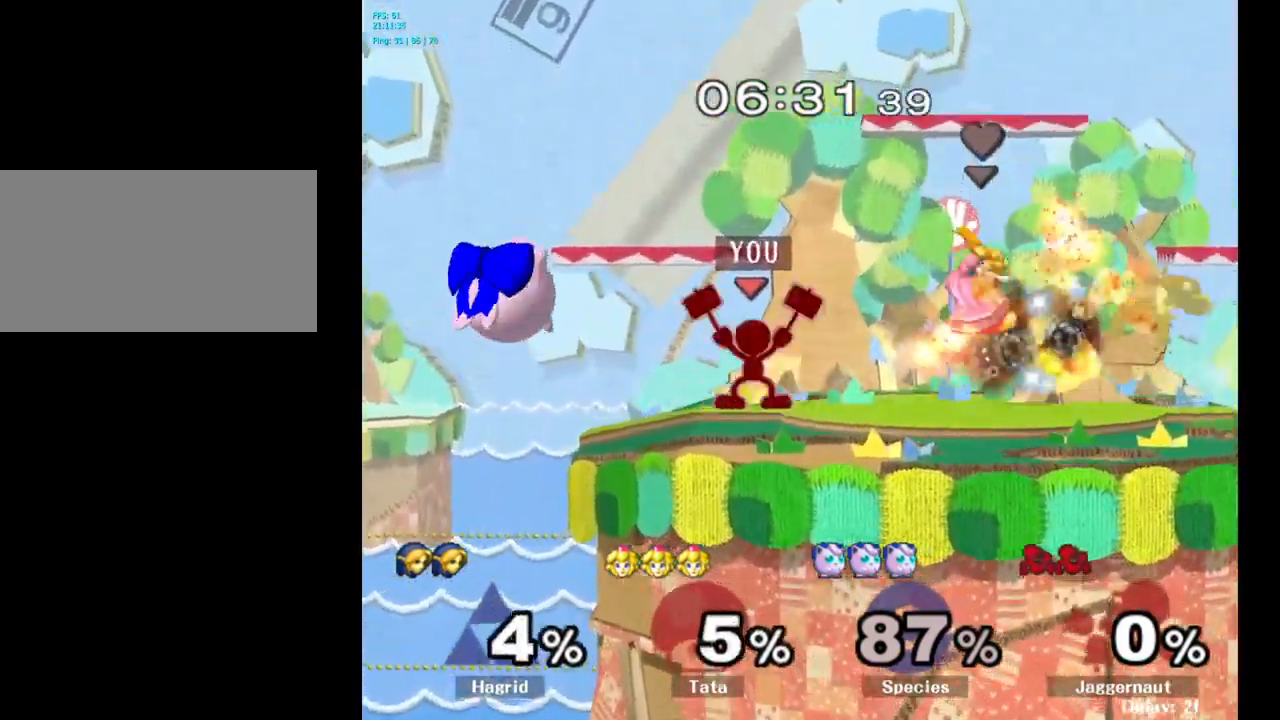
{"buttons": ["A"], "left_stick": "center", "right_stick": "center", "events": [[83, "left_stick", "center"]]}
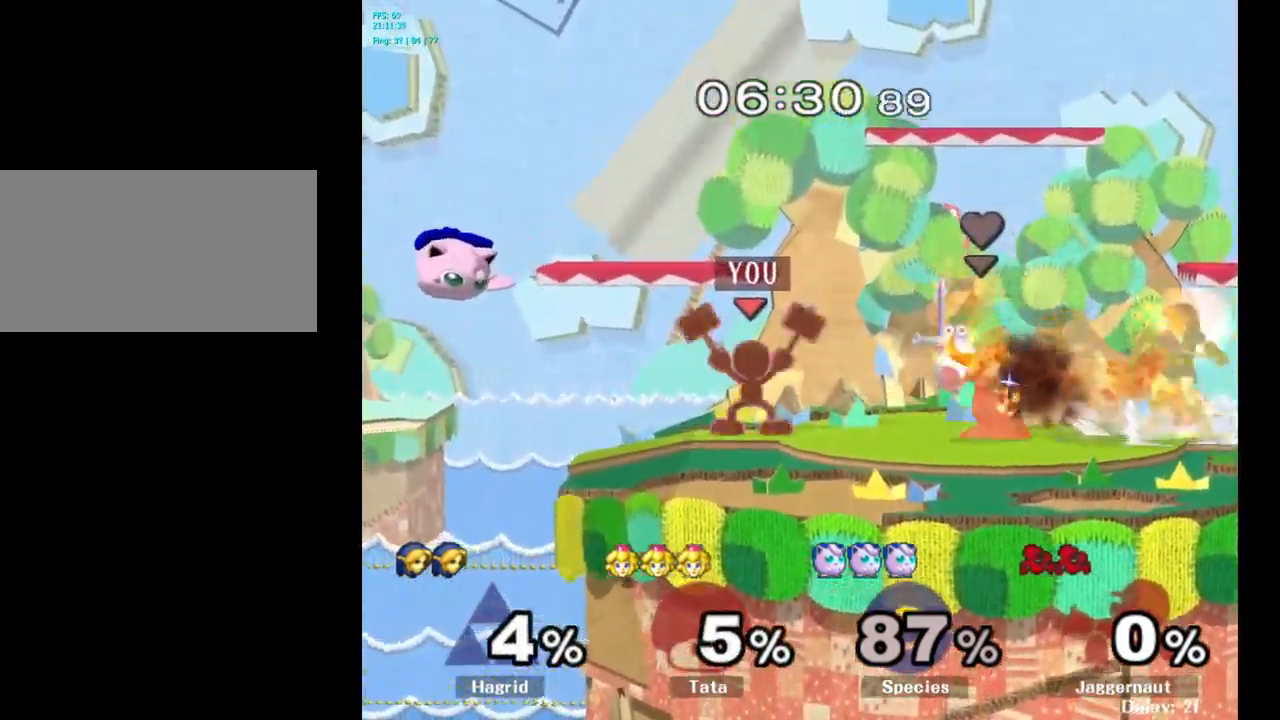
{"buttons": [], "left_stick": "center", "right_stick": "center", "events": [[317, "A", "up"]]}
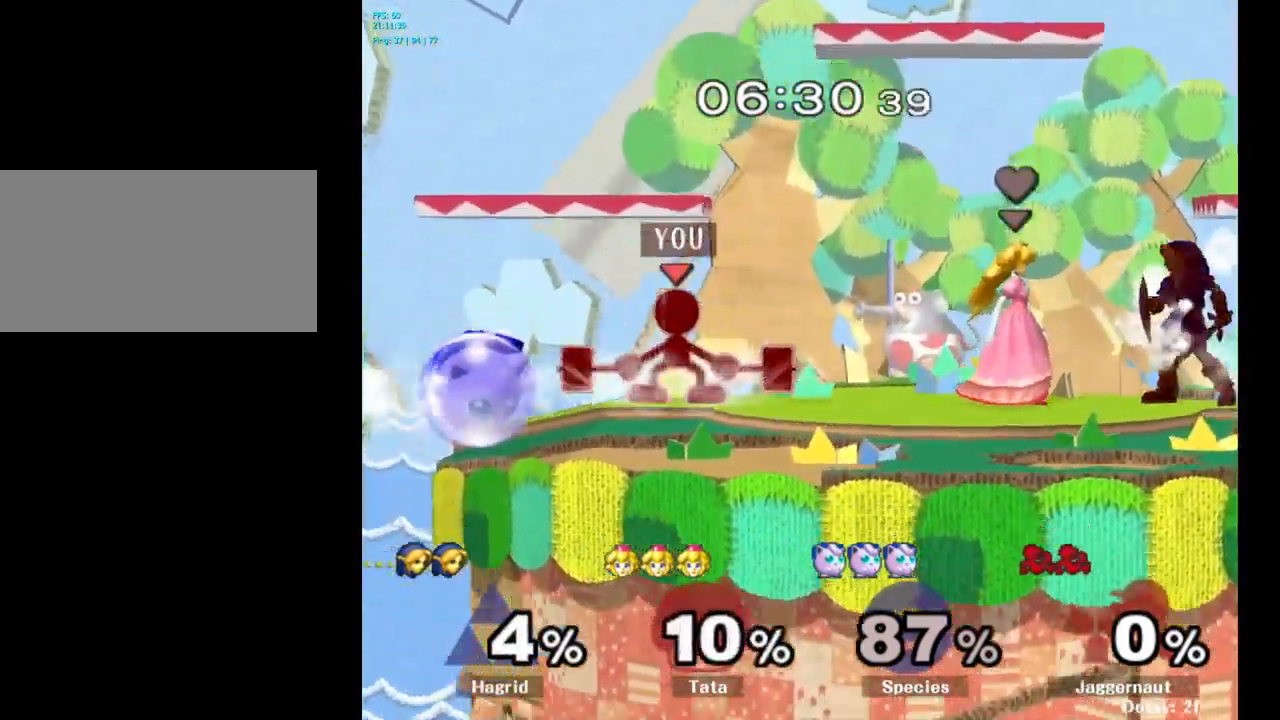
{"buttons": ["Y", "R1"], "left_stick": "down-right", "right_stick": "center", "events": [[433, "Y", "down"], [450, "left_stick", "down-right"], [483, "R1", "down"]]}
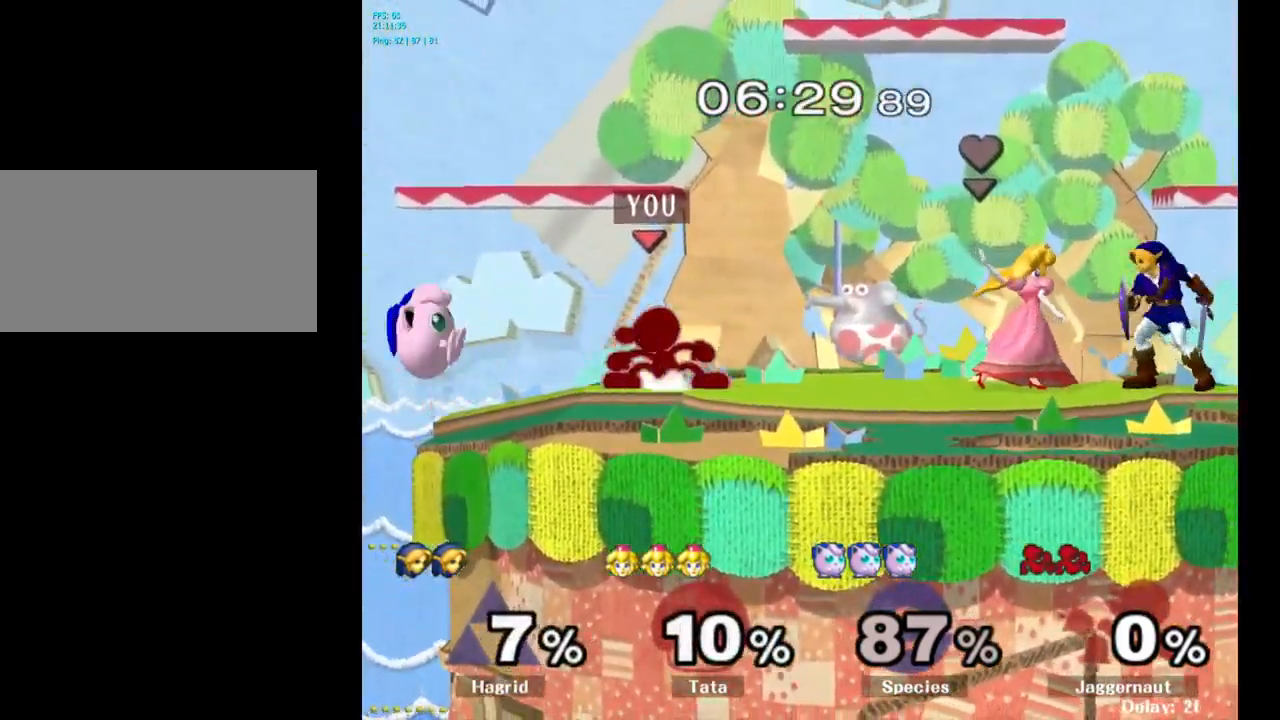
{"buttons": [], "left_stick": "center", "right_stick": "center", "events": [[50, "Y", "up"], [50, "left_stick", "center"], [83, "R1", "up"], [167, "left_stick", "left"], [200, "Y", "down"], [233, "Y", "up"], [300, "A", "down"], [367, "A", "up"], [450, "left_stick", "center"]]}
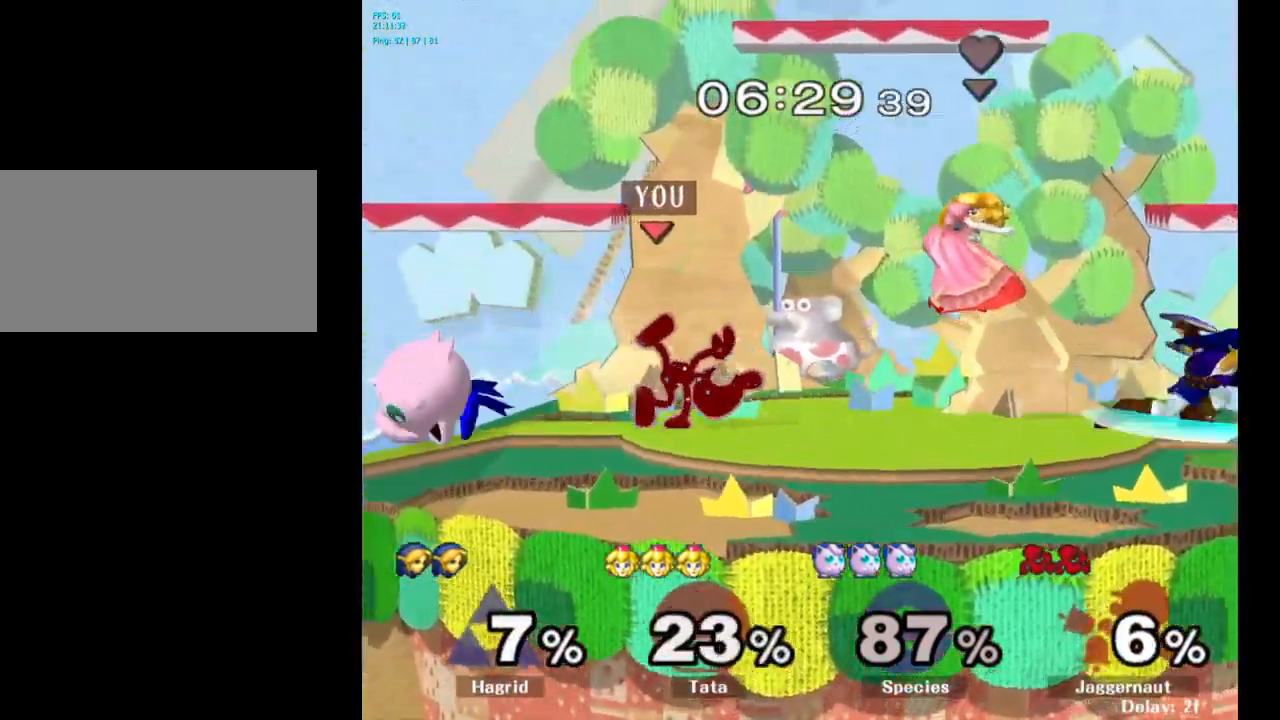
{"buttons": [], "left_stick": "center", "right_stick": "center", "events": [[217, "Y", "down"], [233, "A", "down"], [233, "Y", "up"], [283, "A", "up"]]}
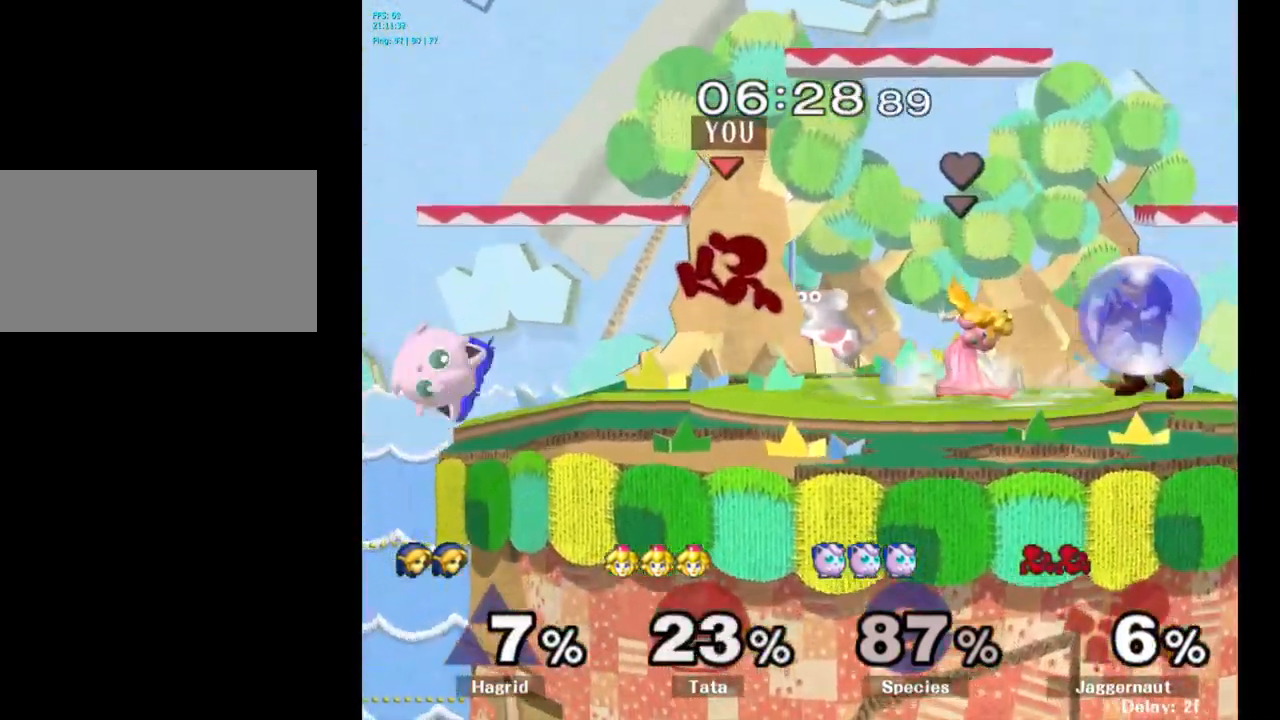
{"buttons": [], "left_stick": "down", "right_stick": "center", "events": [[417, "left_stick", "down"]]}
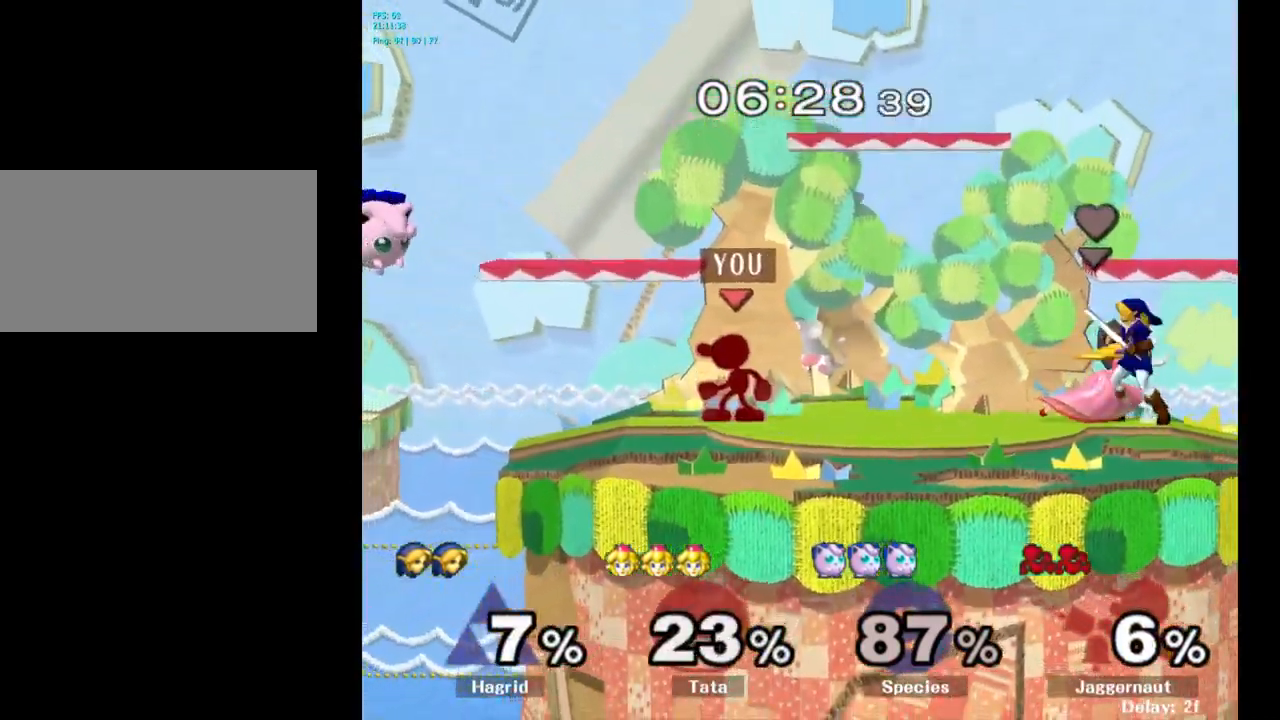
{"buttons": [], "left_stick": "up-left", "right_stick": "center", "events": [[67, "left_stick", "center"], [383, "left_stick", "up-left"]]}
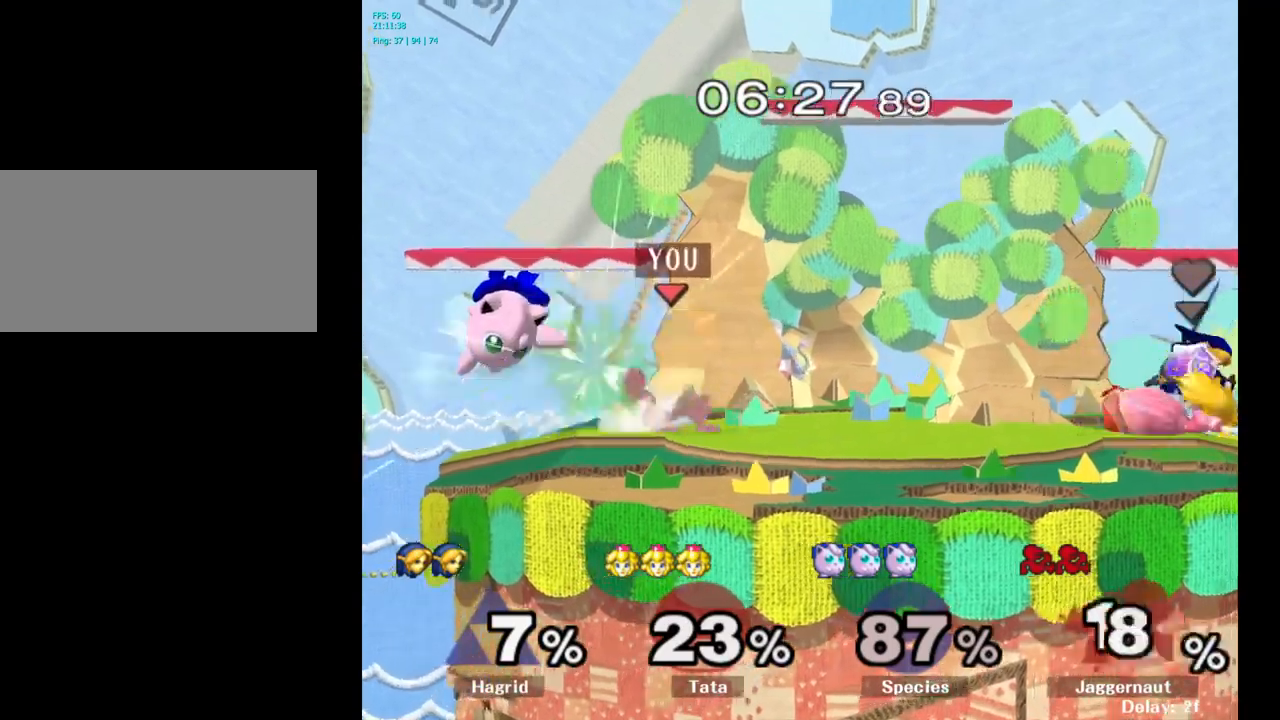
{"buttons": [], "left_stick": "center", "right_stick": "center", "events": [[33, "Y", "down"], [33, "left_stick", "down-right"], [100, "R1", "down"], [217, "Y", "up"], [267, "R1", "up"], [267, "left_stick", "center"]]}
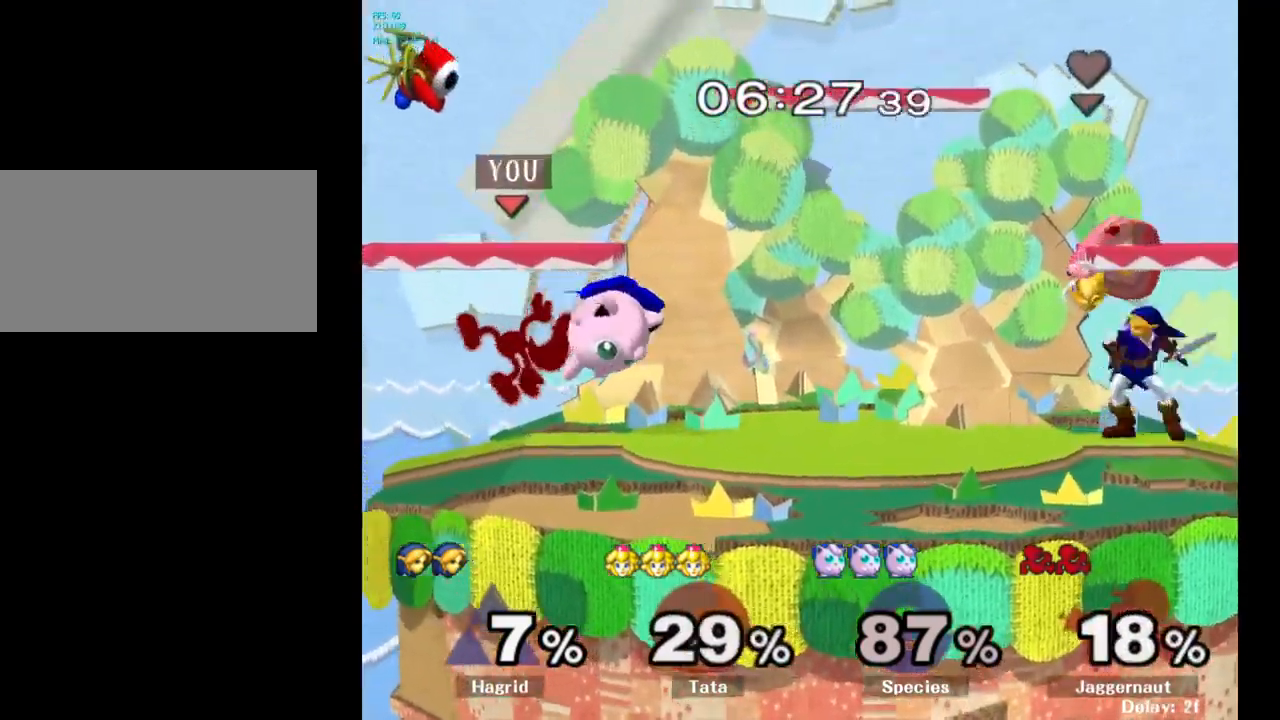
{"buttons": [], "left_stick": "center", "right_stick": "center", "events": [[267, "R1", "down"], [367, "R1", "up"]]}
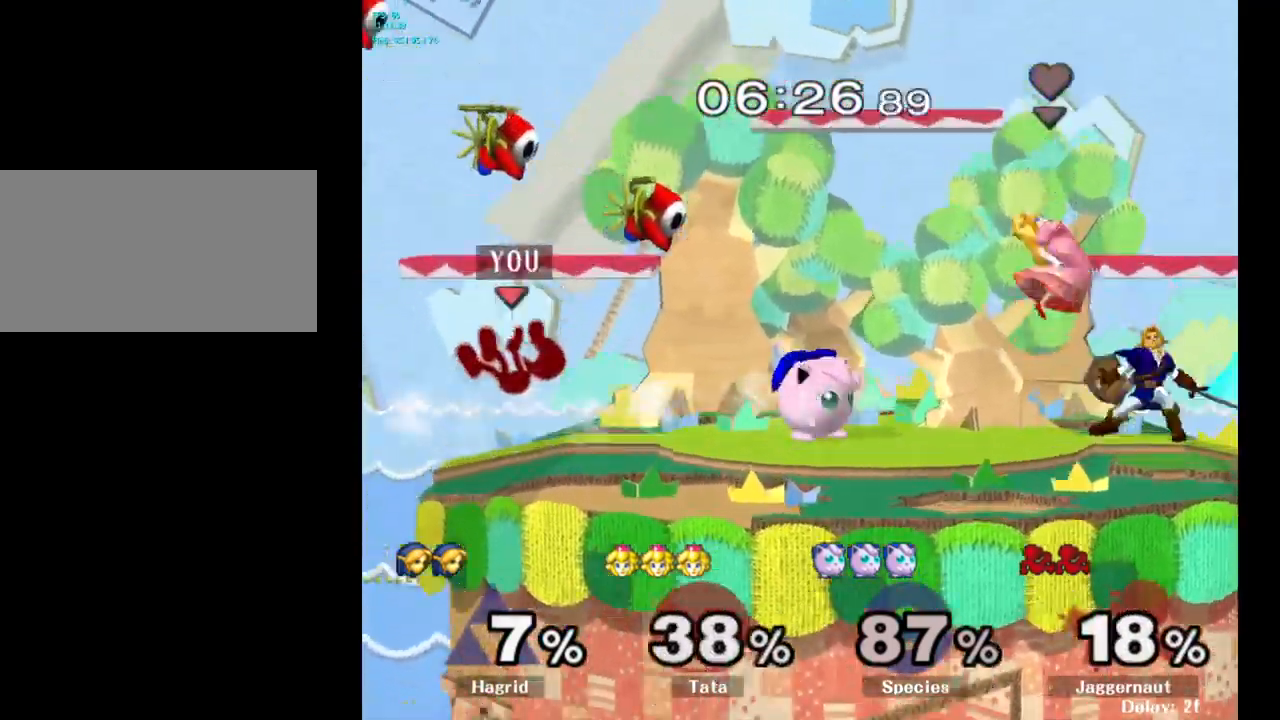
{"buttons": [], "left_stick": "center", "right_stick": "center", "events": []}
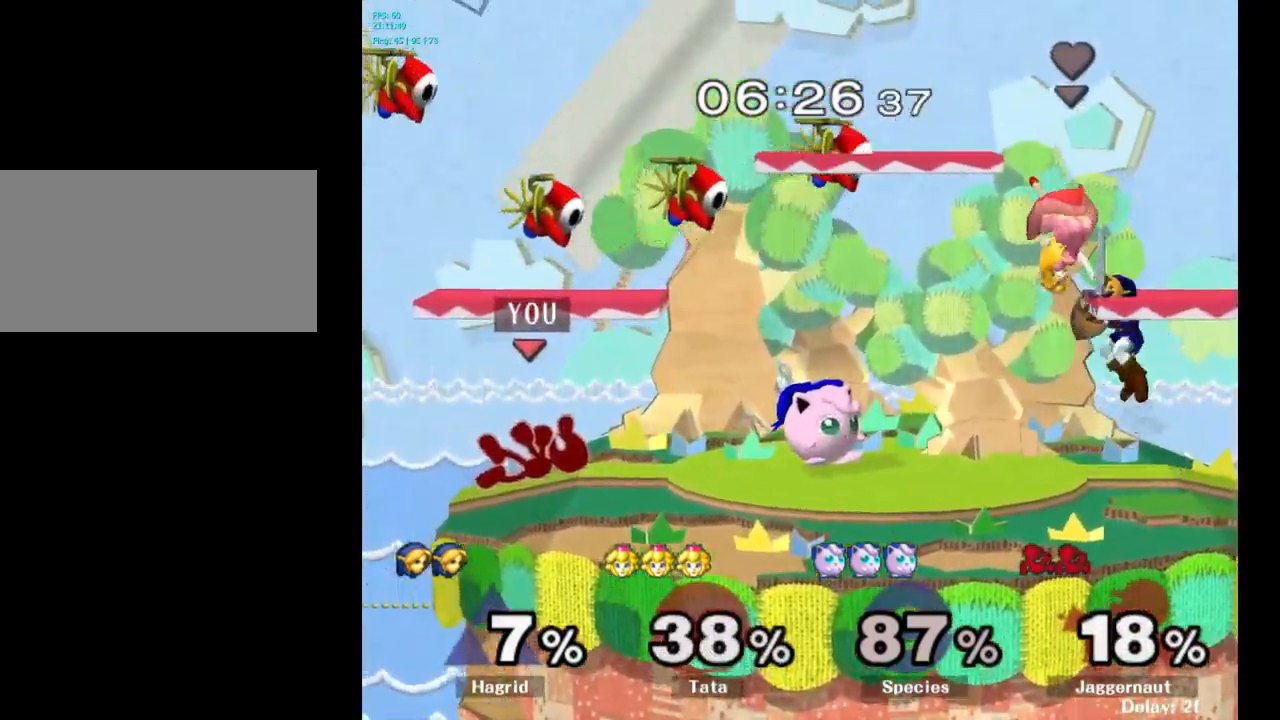
{"buttons": [], "left_stick": "center", "right_stick": "center", "events": [[17, "left_stick", "up"], [100, "left_stick", "center"]]}
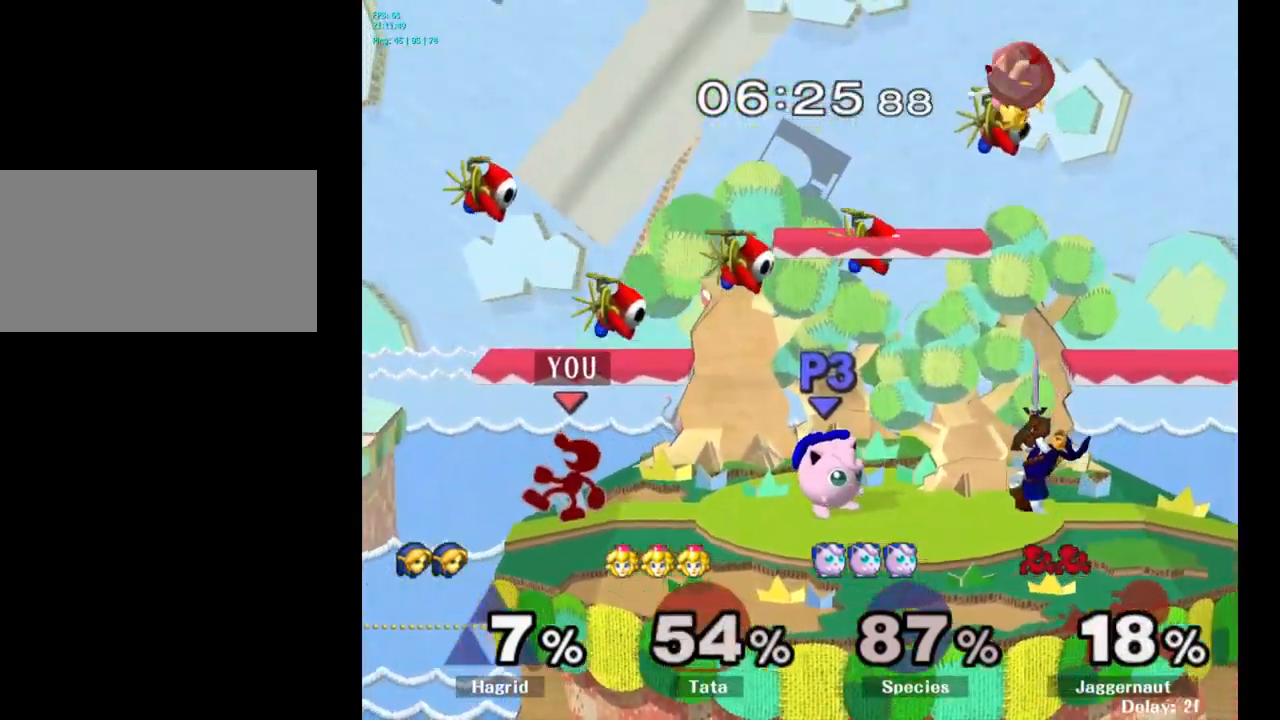
{"buttons": [], "left_stick": "right", "right_stick": "center", "events": [[433, "Y", "down"], [483, "Y", "up"], [483, "left_stick", "right"]]}
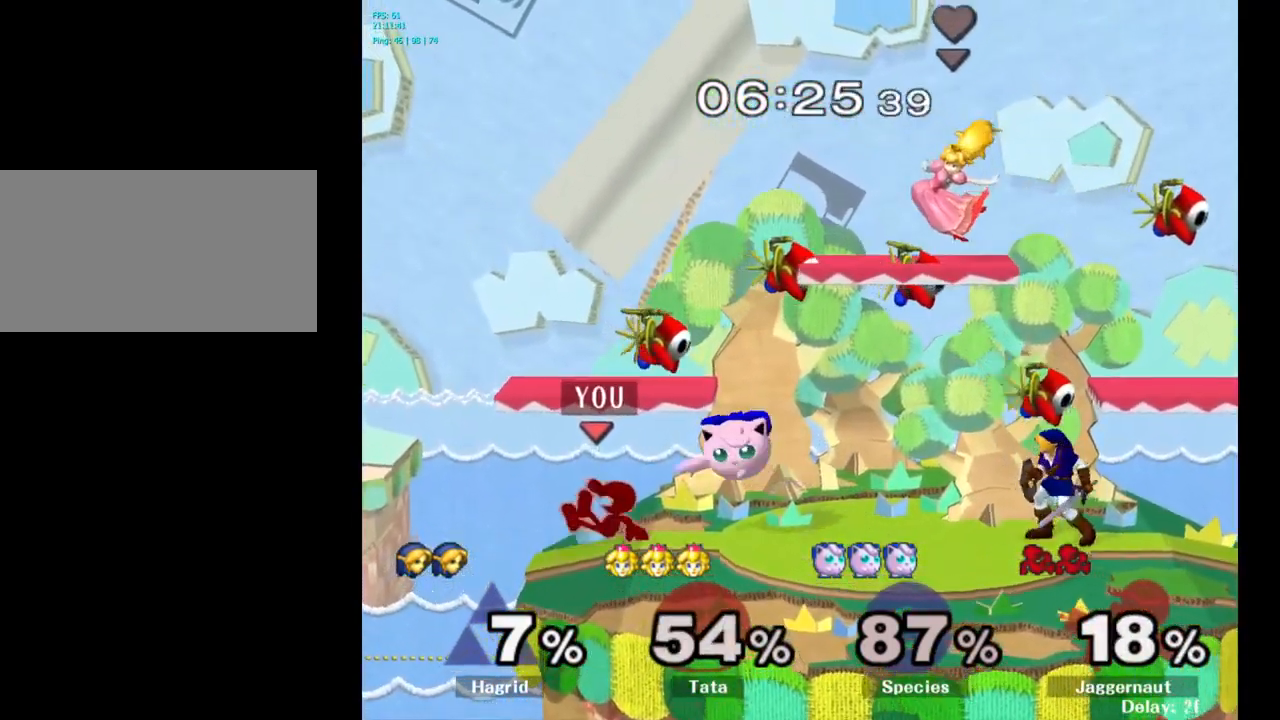
{"buttons": [], "left_stick": "center", "right_stick": "center", "events": [[50, "A", "down"], [133, "A", "up"], [333, "left_stick", "center"]]}
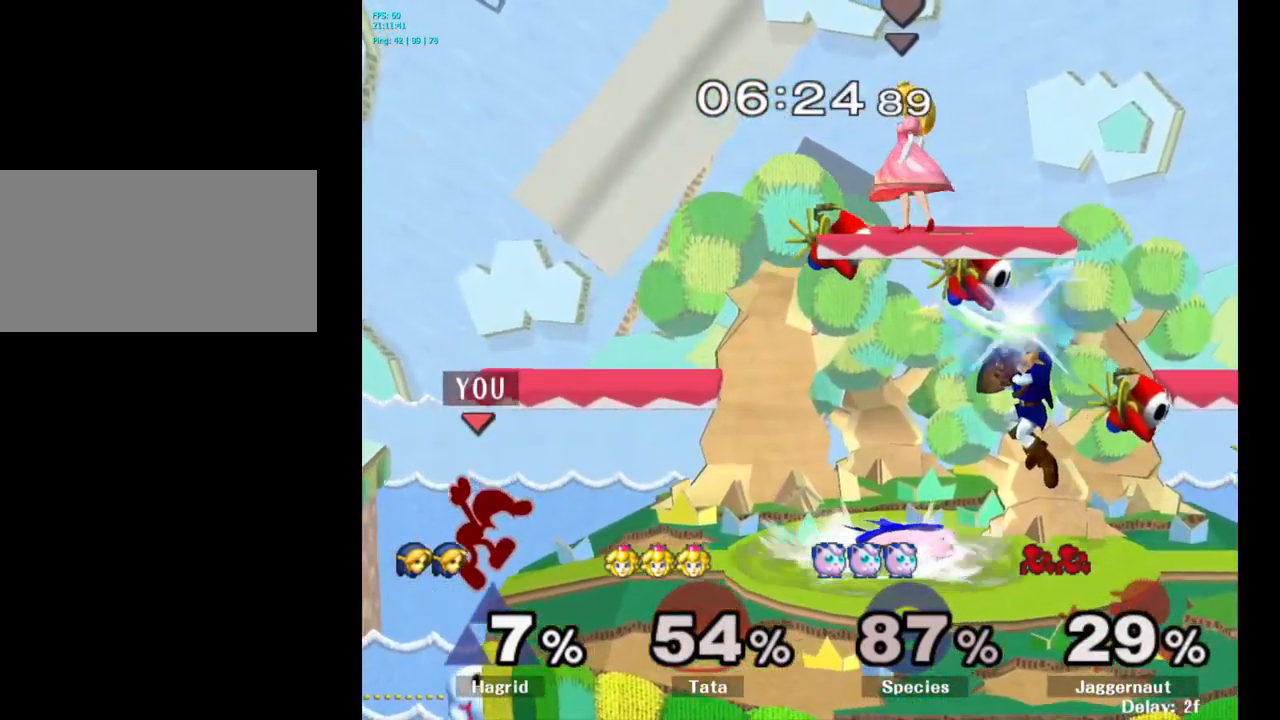
{"buttons": ["Y"], "left_stick": "right", "right_stick": "center", "events": [[317, "left_stick", "left"], [383, "Y", "down"], [383, "left_stick", "right"]]}
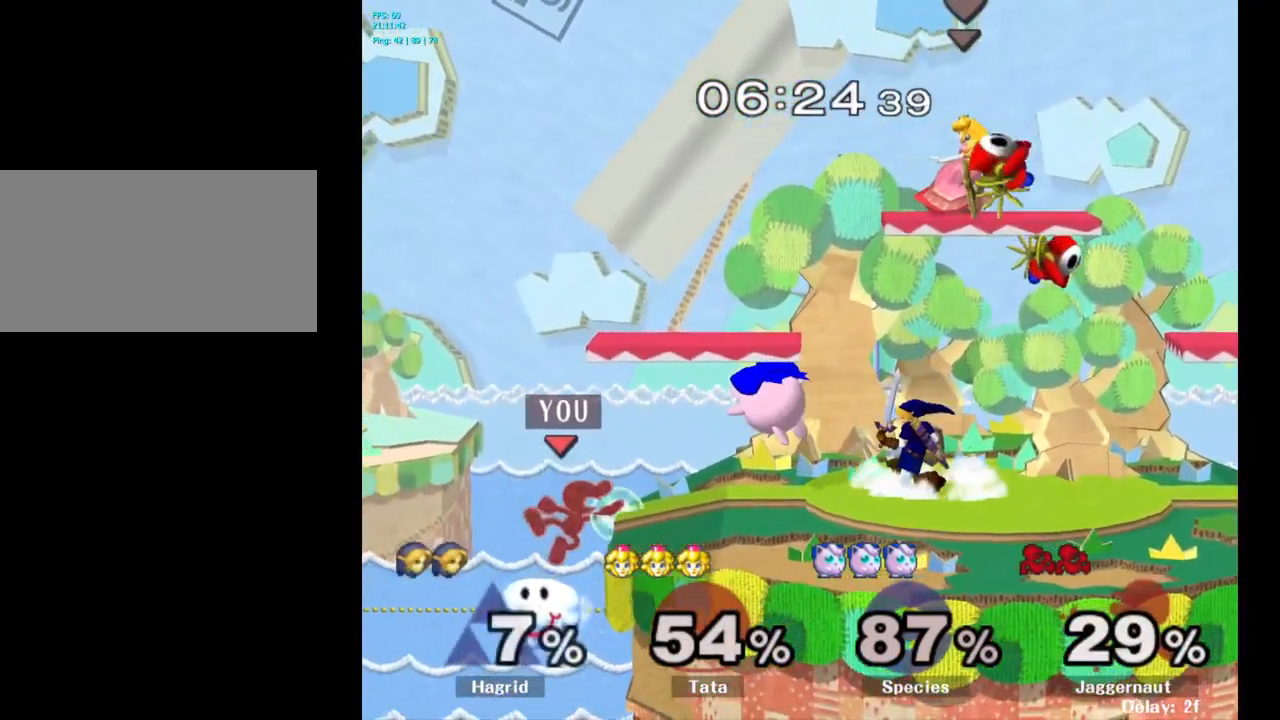
{"buttons": [], "left_stick": "center", "right_stick": "center", "events": [[83, "A", "down"], [167, "Y", "up"], [283, "A", "up"], [417, "left_stick", "center"]]}
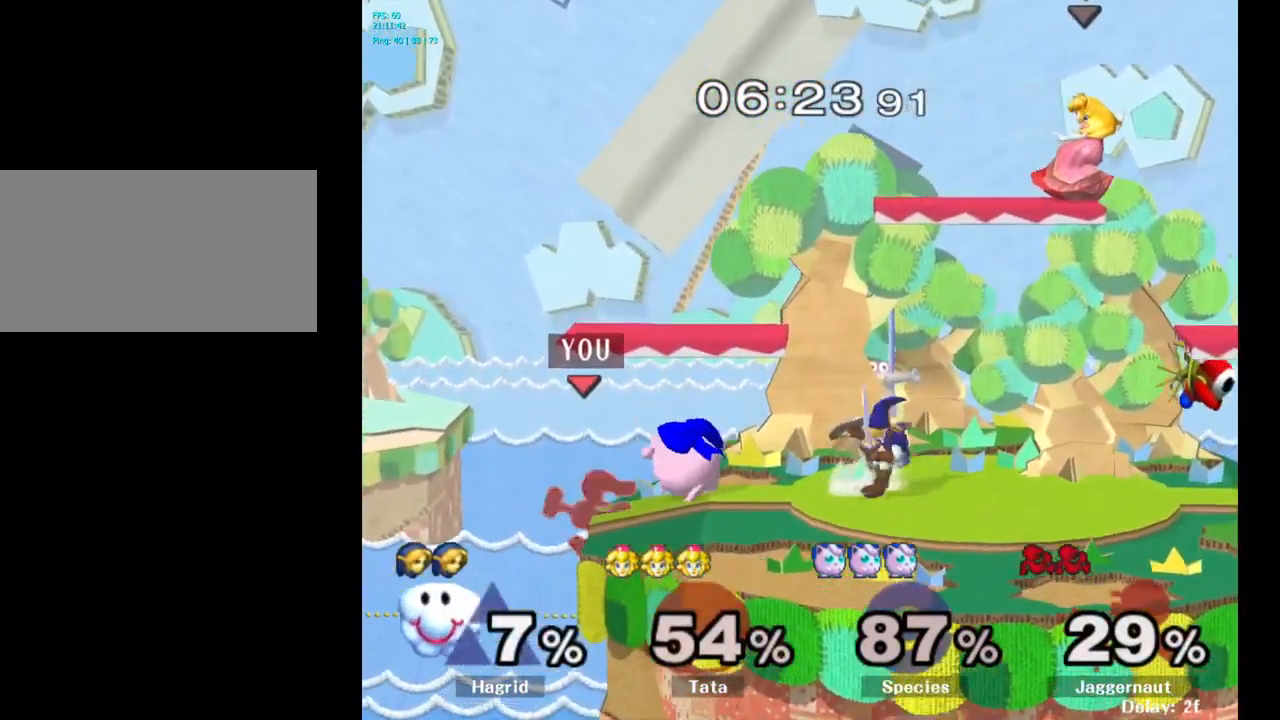
{"buttons": [], "left_stick": "center", "right_stick": "center", "events": []}
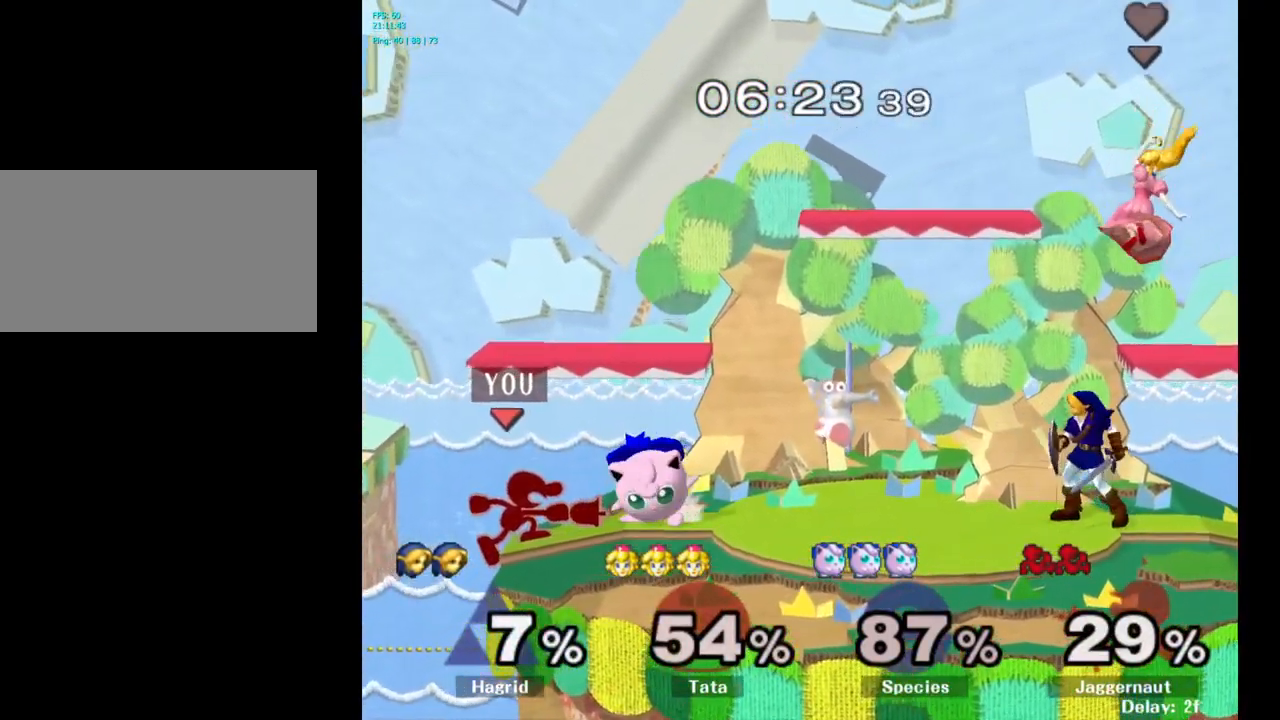
{"buttons": [], "left_stick": "left", "right_stick": "center", "events": [[217, "A", "down"], [300, "A", "up"], [450, "left_stick", "left"]]}
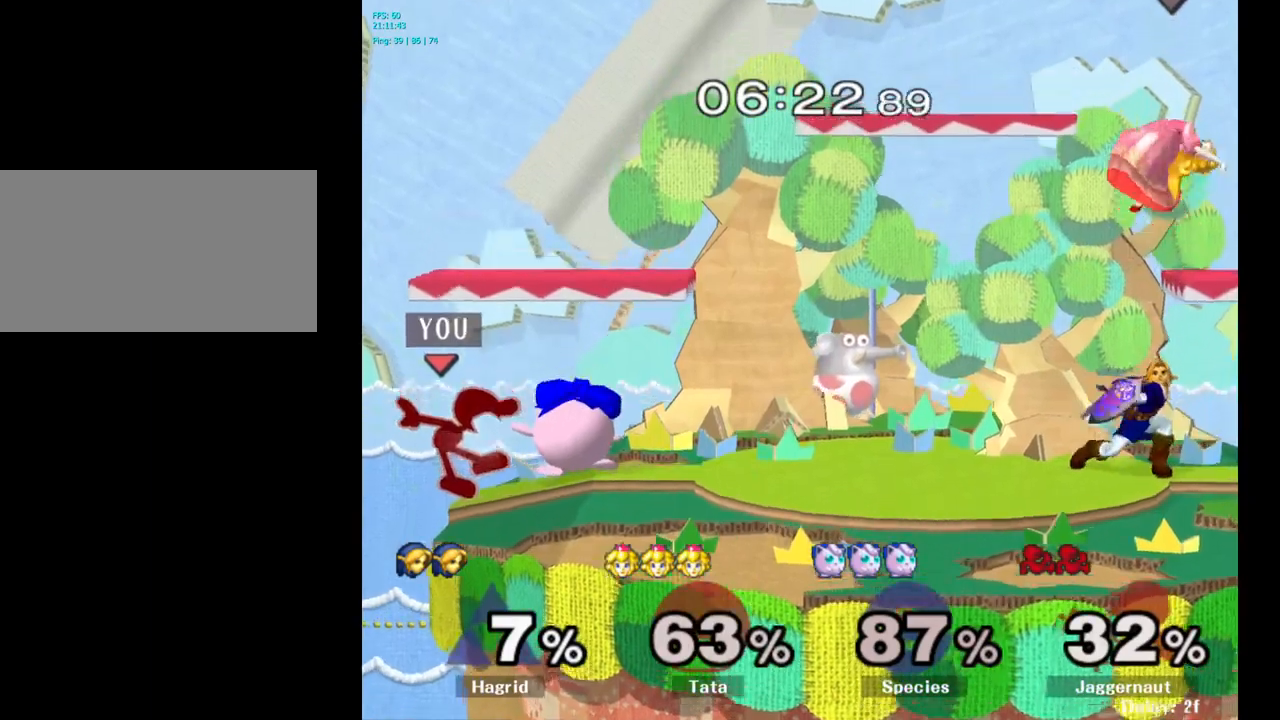
{"buttons": [], "left_stick": "up", "right_stick": "center", "events": [[167, "left_stick", "up"]]}
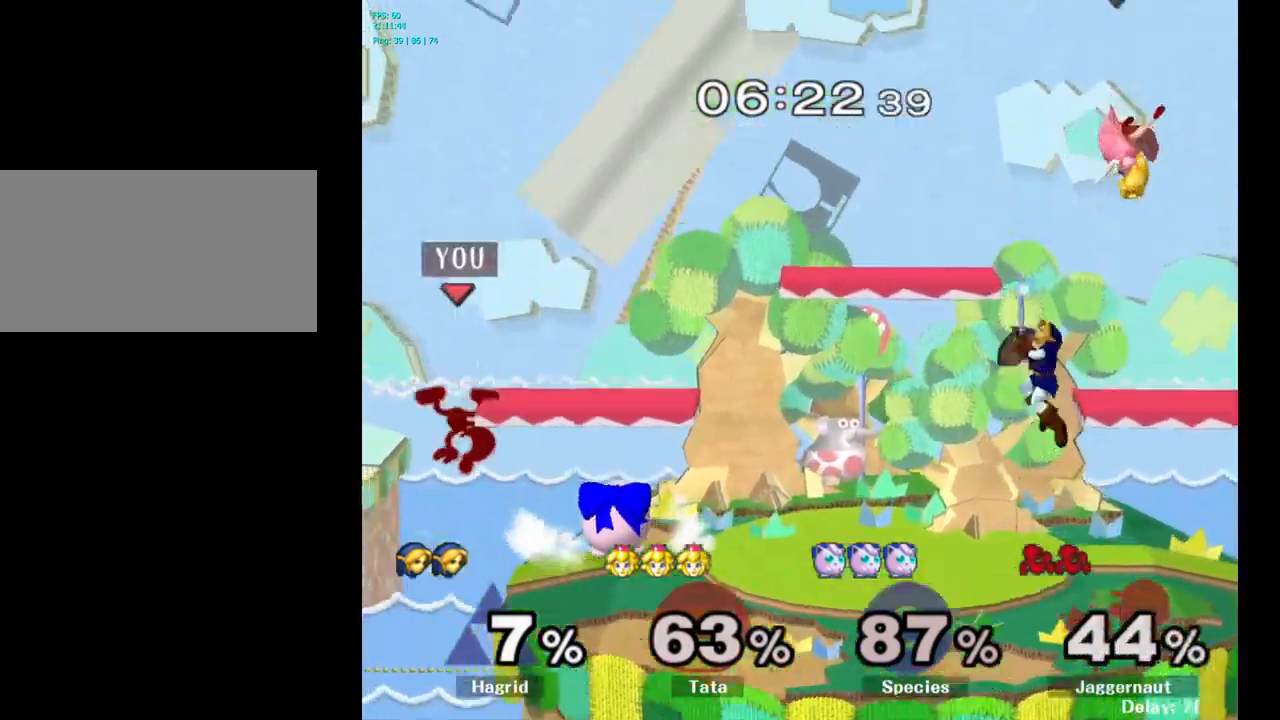
{"buttons": [], "left_stick": "right", "right_stick": "center", "events": [[234, "left_stick", "right"], [317, "left_stick", "center"], [417, "left_stick", "right"]]}
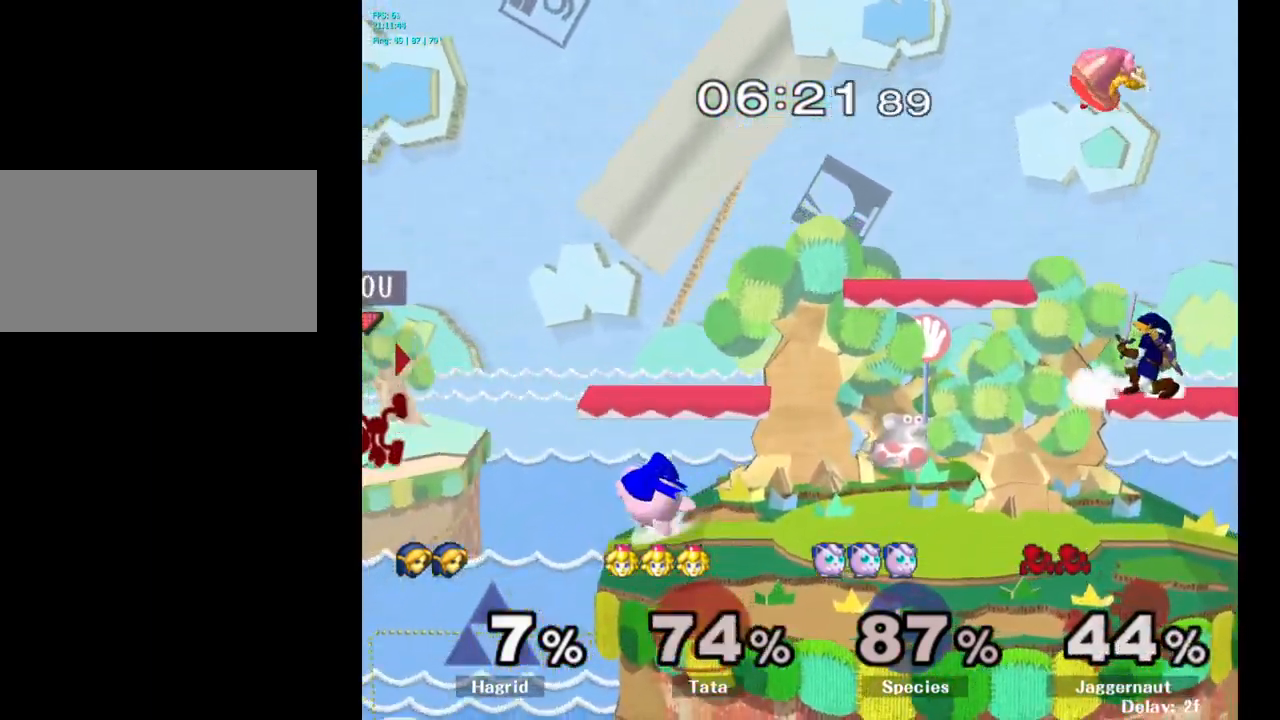
{"buttons": [], "left_stick": "right", "right_stick": "center", "events": [[200, "left_stick", "center"], [250, "left_stick", "right"]]}
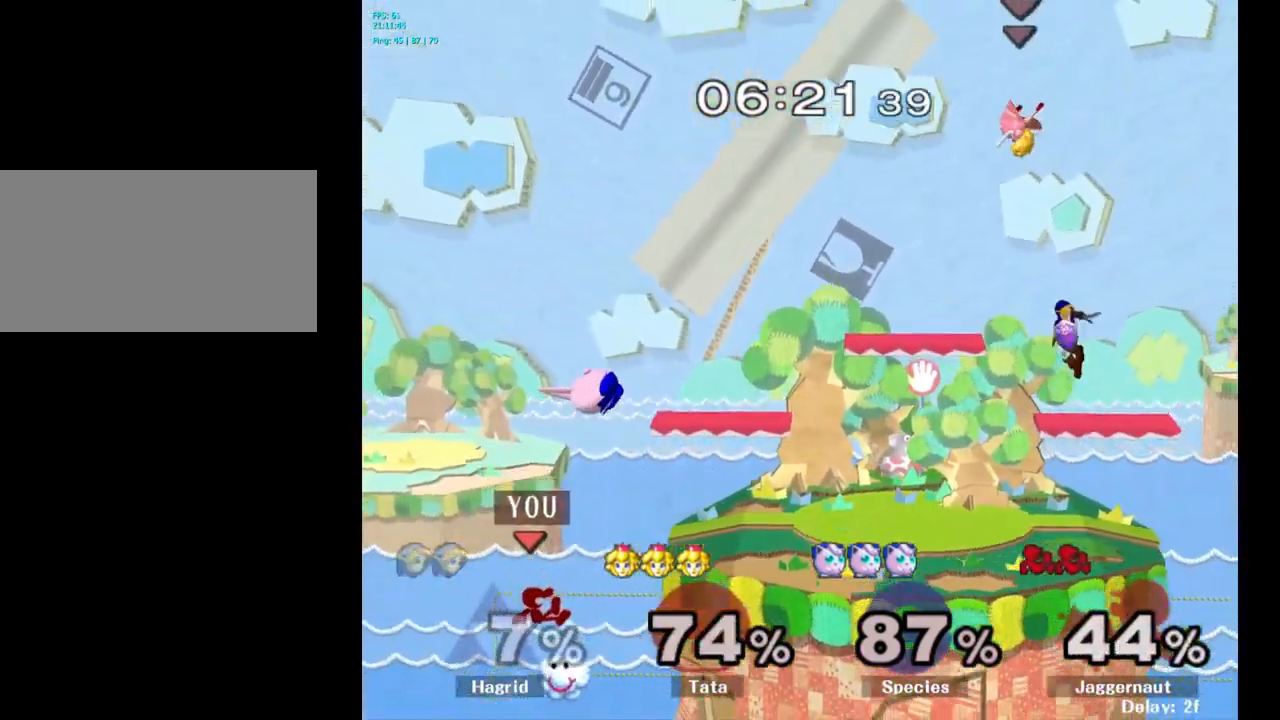
{"buttons": [], "left_stick": "center", "right_stick": "center", "events": [[167, "left_stick", "center"]]}
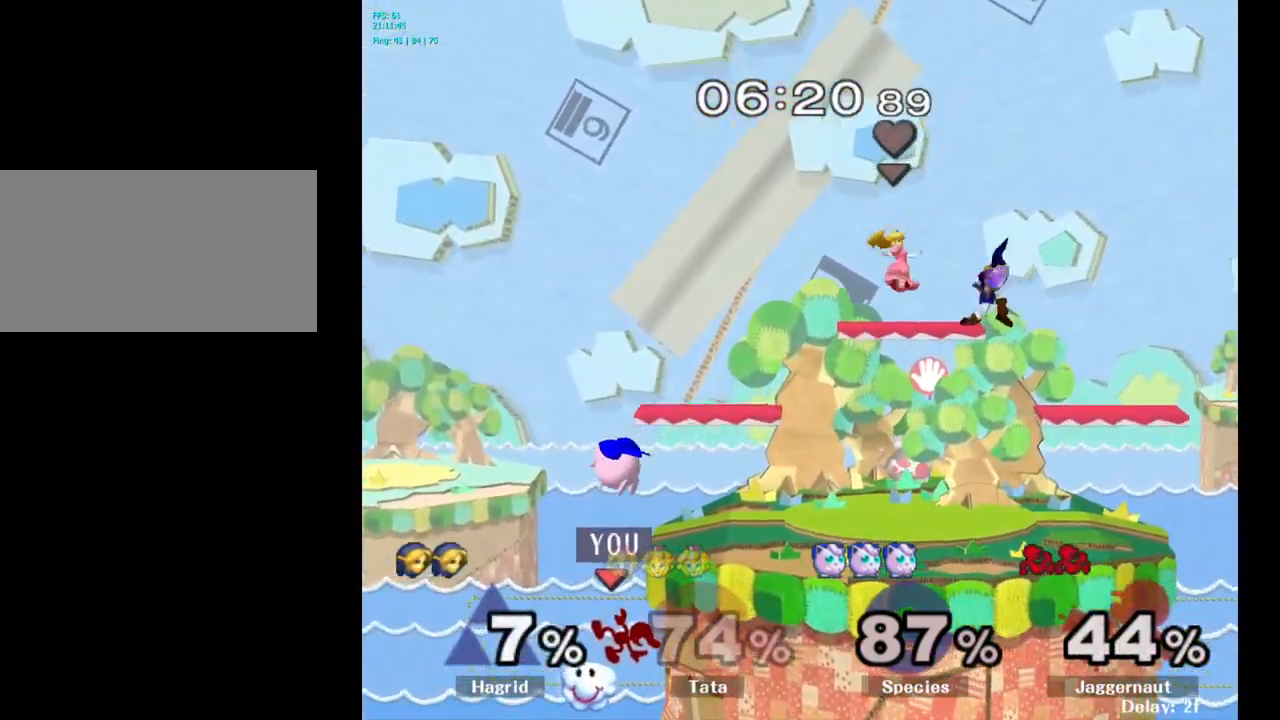
{"buttons": [], "left_stick": "center", "right_stick": "center", "events": []}
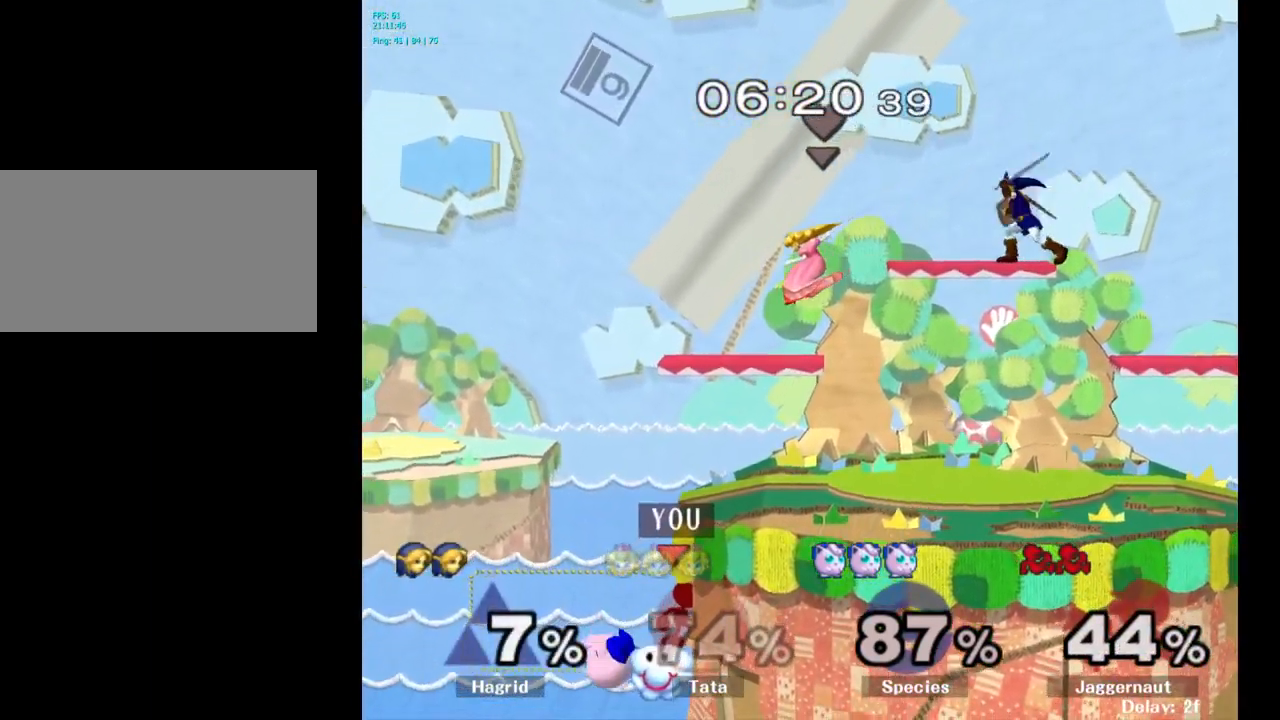
{"buttons": [], "left_stick": "right", "right_stick": "center", "events": [[250, "Y", "down"], [417, "Y", "up"], [484, "left_stick", "right"]]}
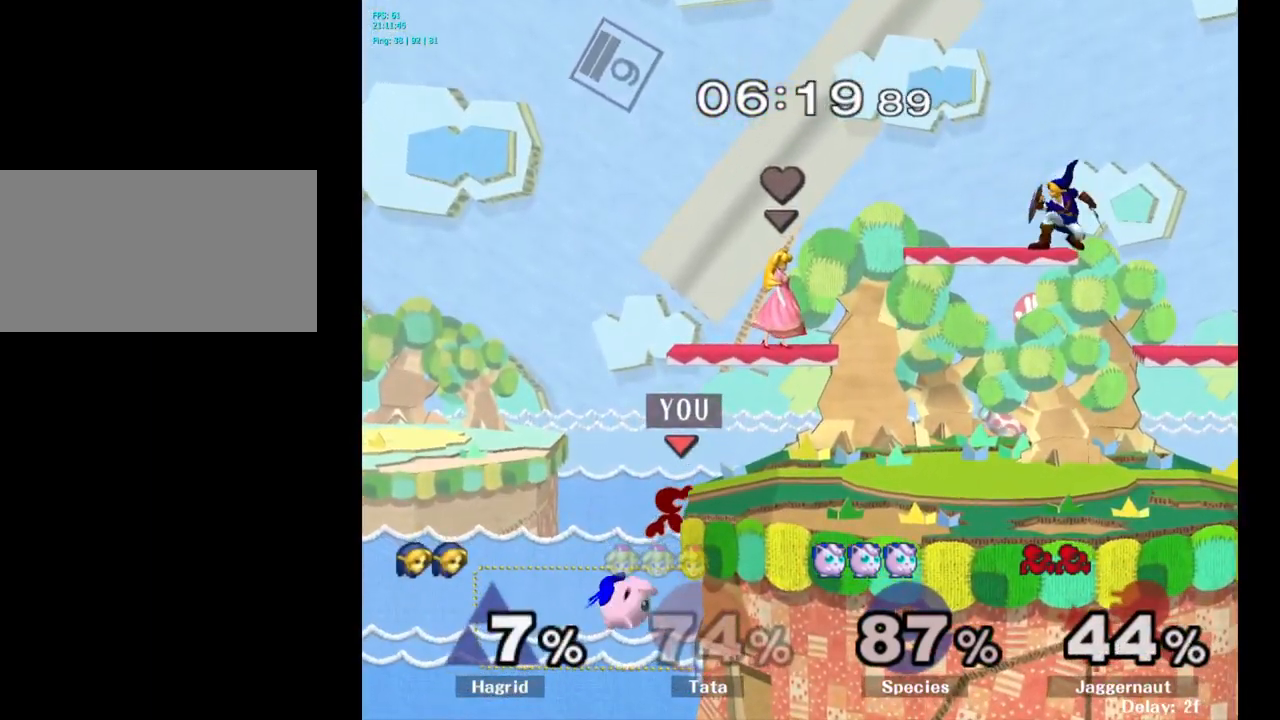
{"buttons": [], "left_stick": "center", "right_stick": "center", "events": [[184, "left_stick", "center"]]}
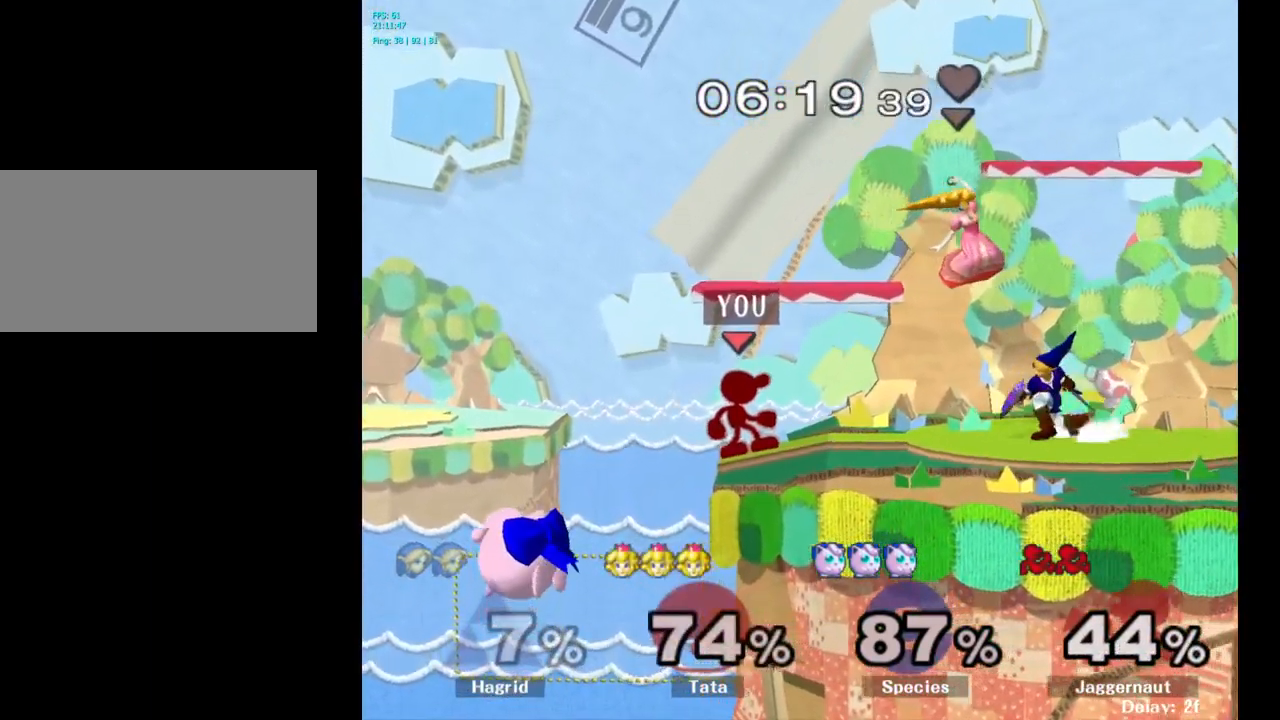
{"buttons": ["Y"], "left_stick": "left", "right_stick": "center", "events": [[100, "left_stick", "right"], [250, "Y", "down"], [267, "left_stick", "center"], [417, "left_stick", "left"]]}
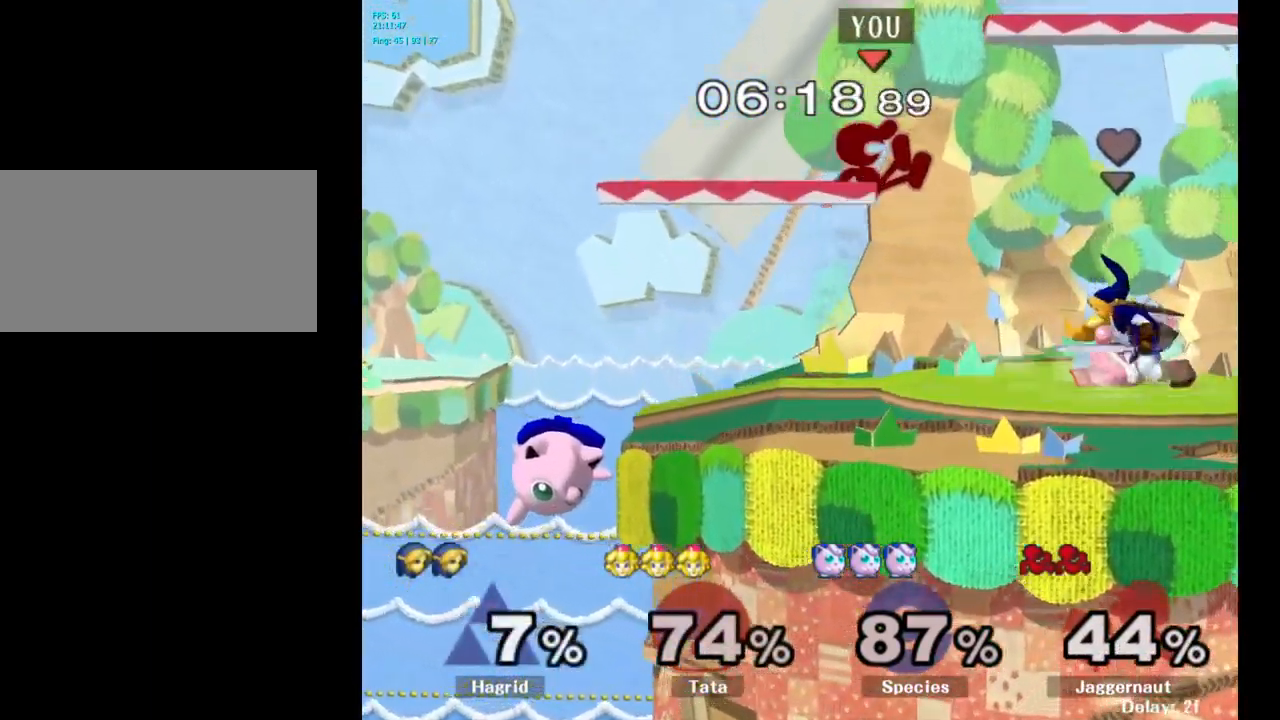
{"buttons": ["Y"], "left_stick": "right", "right_stick": "center", "events": [[34, "left_stick", "down-left"], [84, "R1", "down"], [150, "Y", "up"], [184, "left_stick", "center"], [200, "R1", "up"], [334, "left_stick", "right"], [434, "Y", "down"]]}
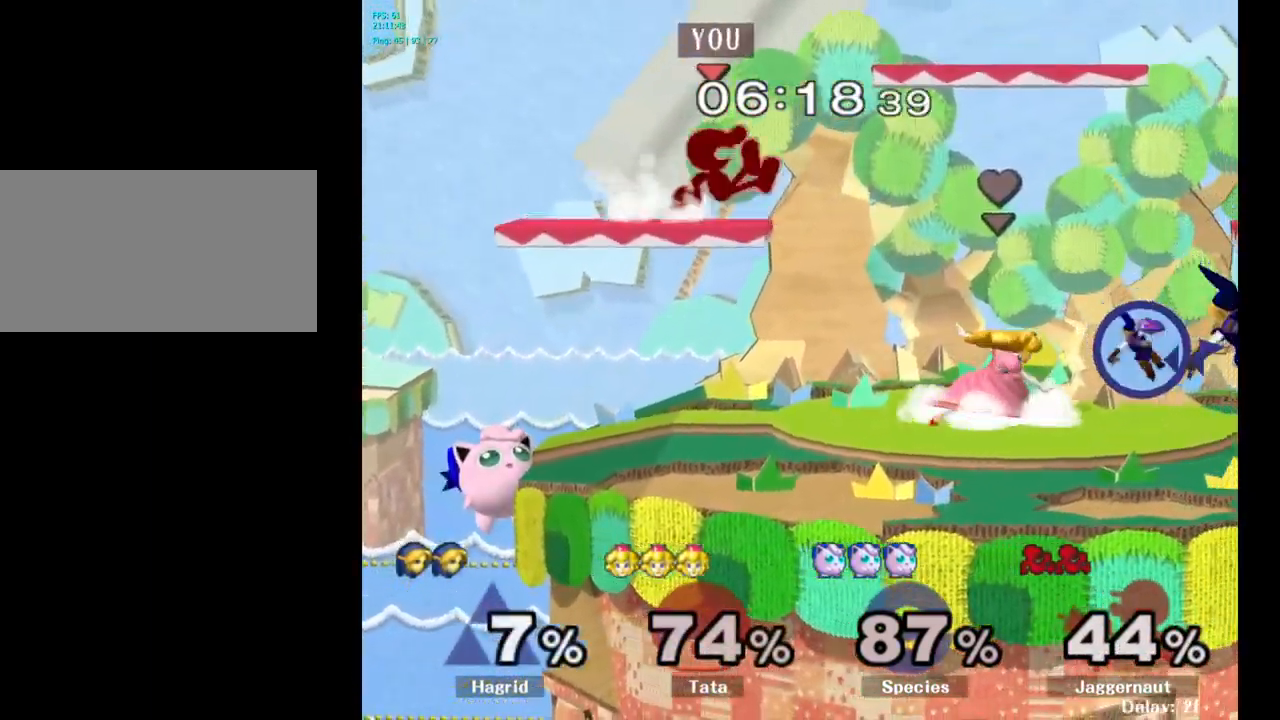
{"buttons": [], "left_stick": "left", "right_stick": "center", "events": [[84, "left_stick", "down-right"], [217, "R1", "down"], [300, "Y", "up"], [317, "left_stick", "center"], [350, "R1", "up"], [484, "left_stick", "left"]]}